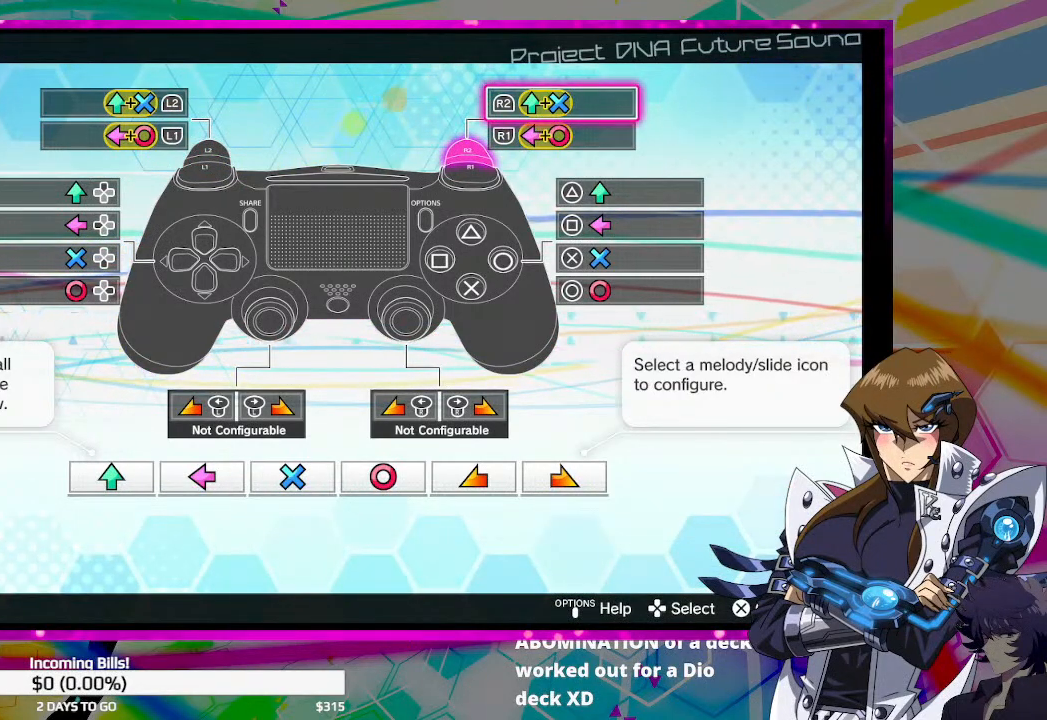
Gameplay with a controller (PlayStation layout); each line is a JSON object with the inputs held at the frame after it. "events" lists button and stick changes between this image and that frame as [ms after this image, input, new state], when the widget could be followed in between.
{"buttons": [], "left_stick": "center", "right_stick": "center", "events": [[133, "DPAD_DOWN", "down"], [300, "DPAD_DOWN", "up"]]}
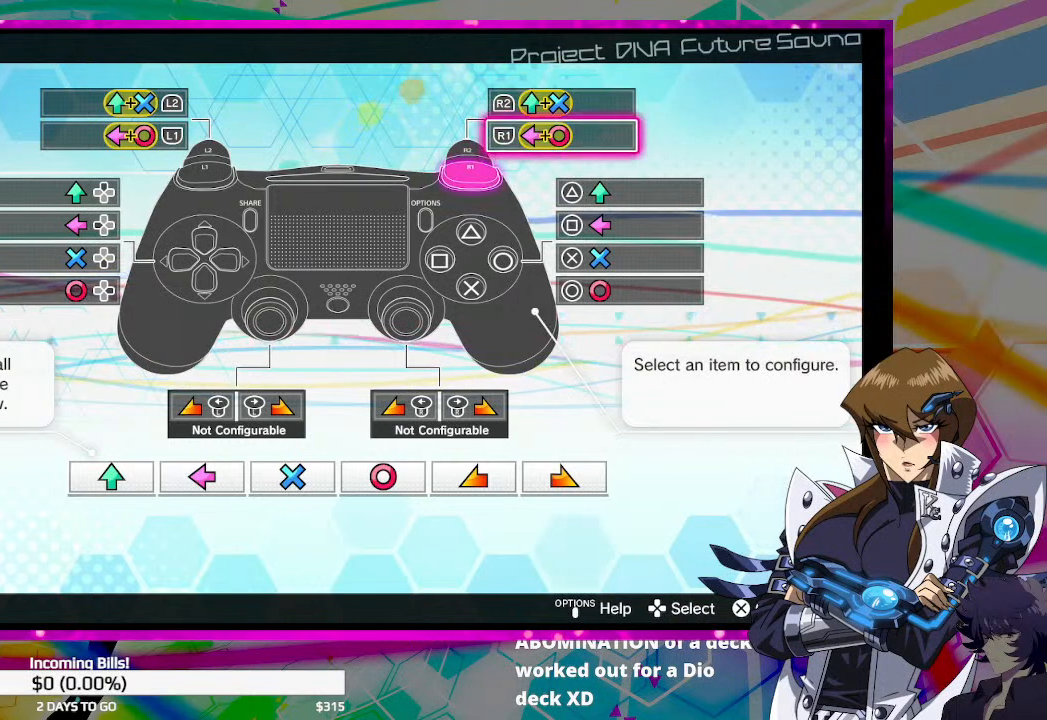
{"buttons": [], "left_stick": "center", "right_stick": "center", "events": []}
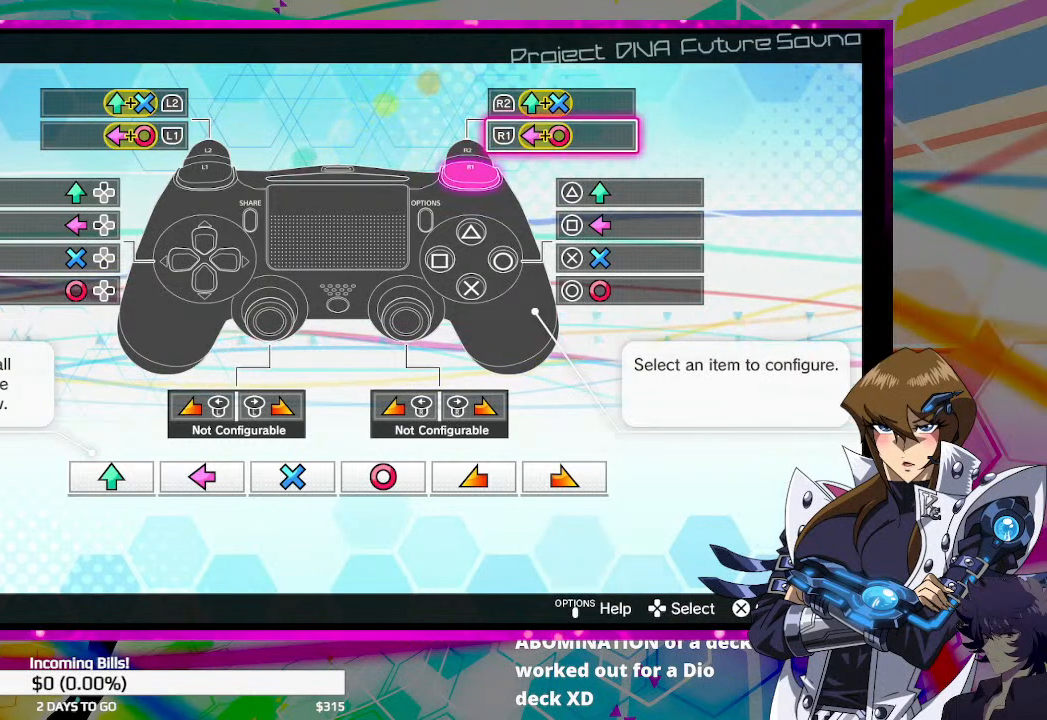
{"buttons": [], "left_stick": "center", "right_stick": "center", "events": []}
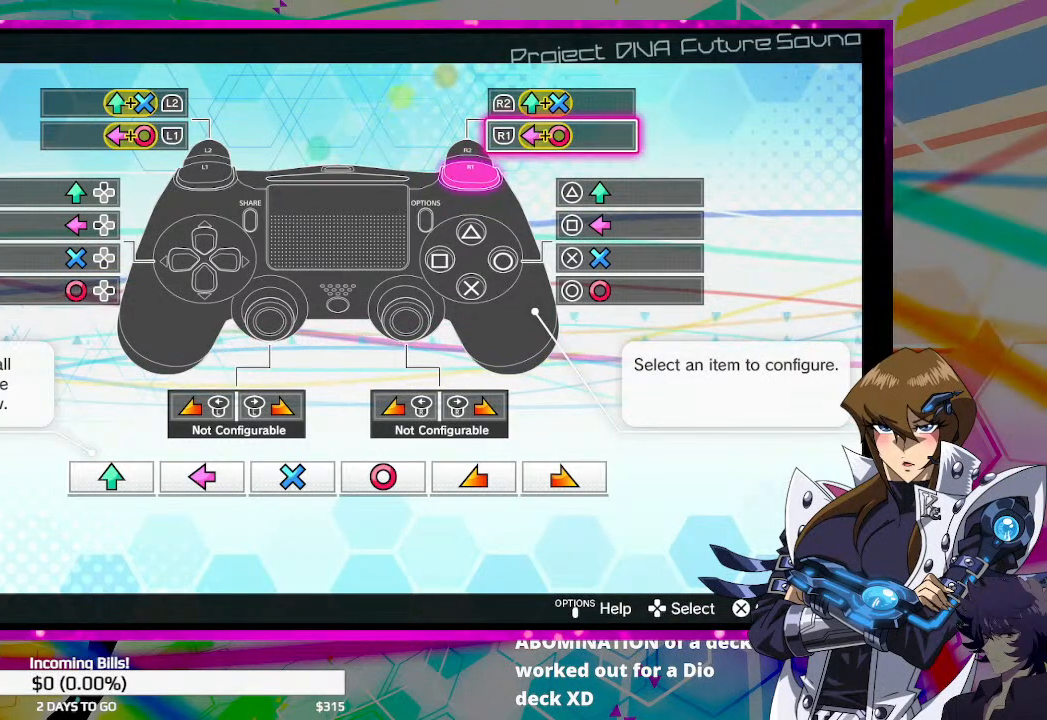
{"buttons": [], "left_stick": "center", "right_stick": "center", "events": []}
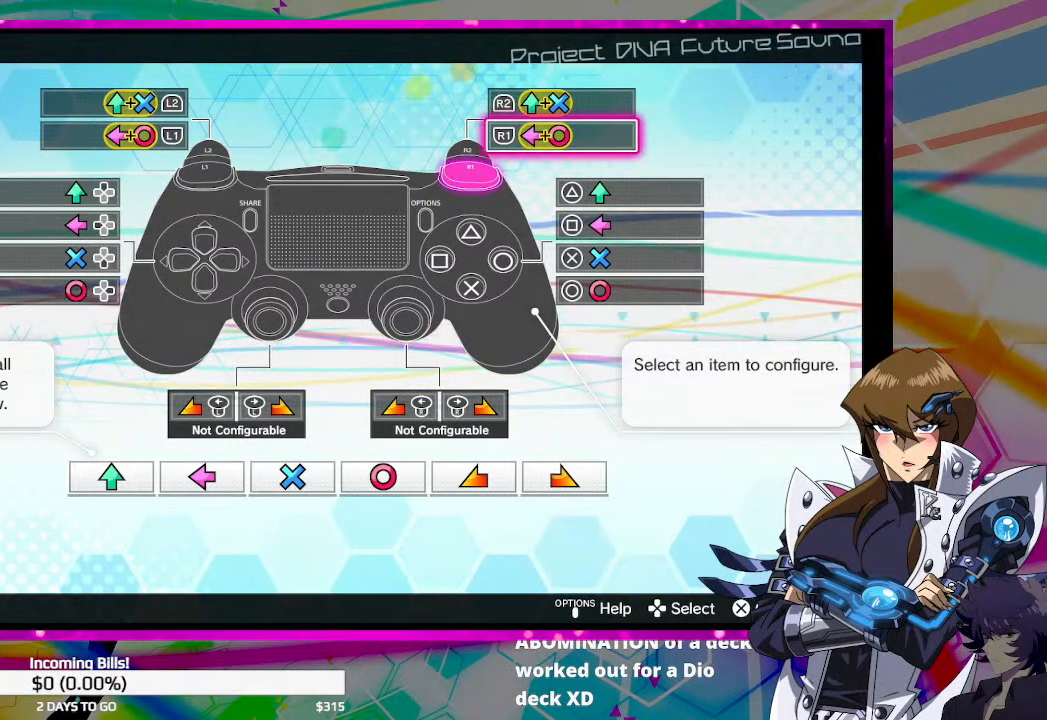
{"buttons": [], "left_stick": "center", "right_stick": "center", "events": []}
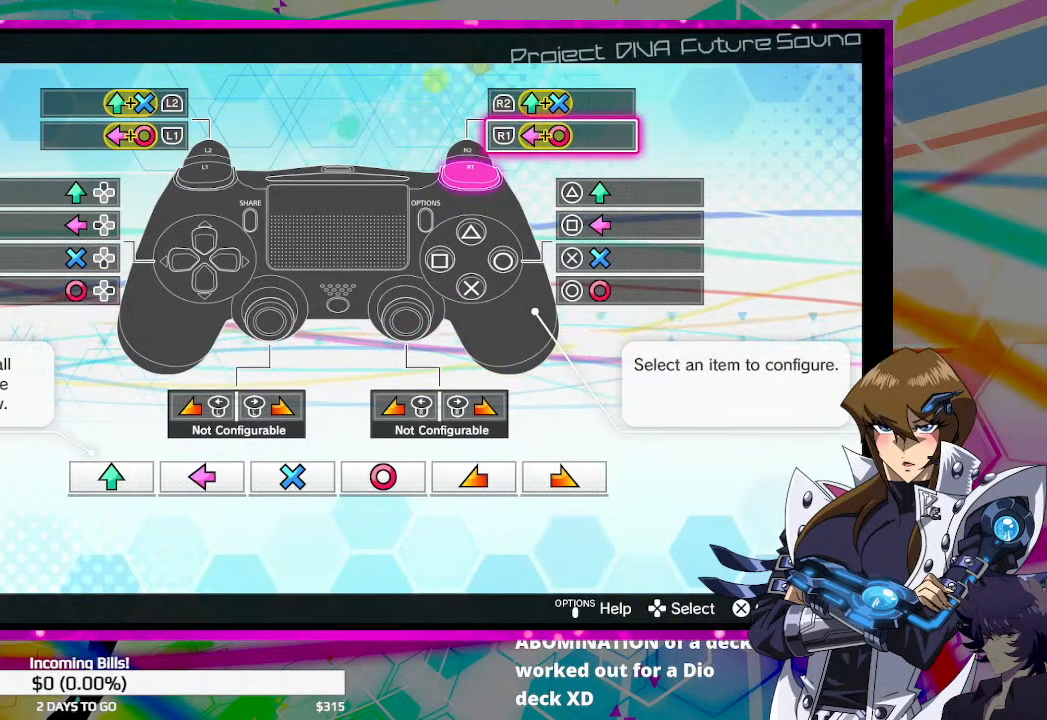
{"buttons": ["DPAD_LEFT"], "left_stick": "center", "right_stick": "center", "events": [[500, "DPAD_LEFT", "down"]]}
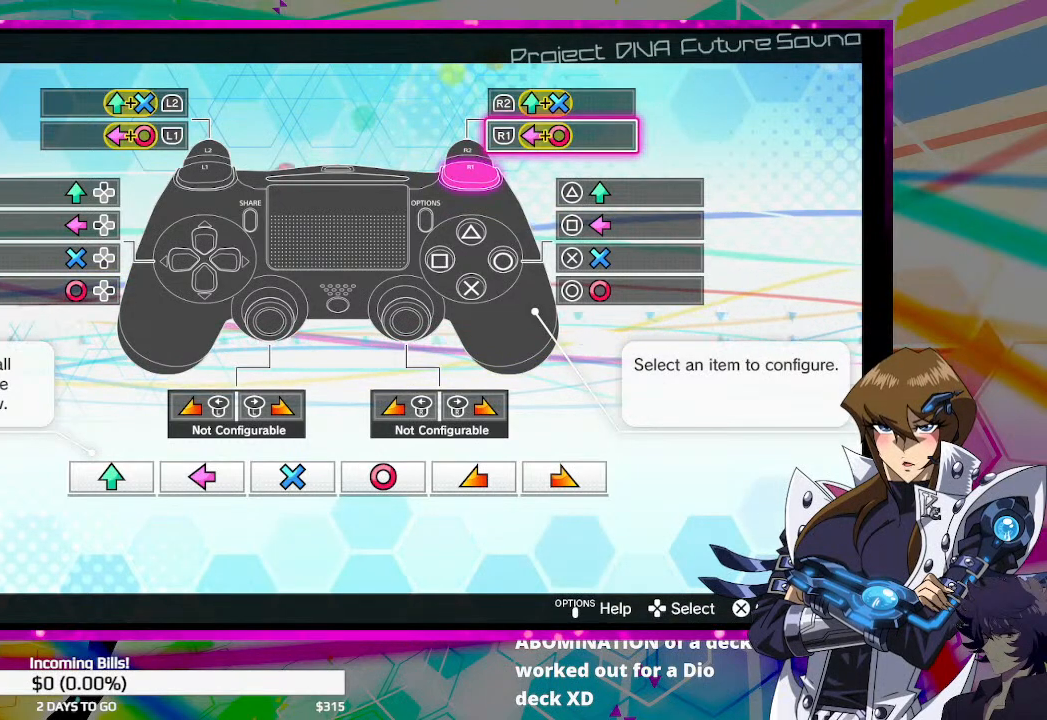
{"buttons": [], "left_stick": "center", "right_stick": "center", "events": [[133, "DPAD_LEFT", "up"], [233, "DPAD_LEFT", "down"], [367, "DPAD_LEFT", "up"]]}
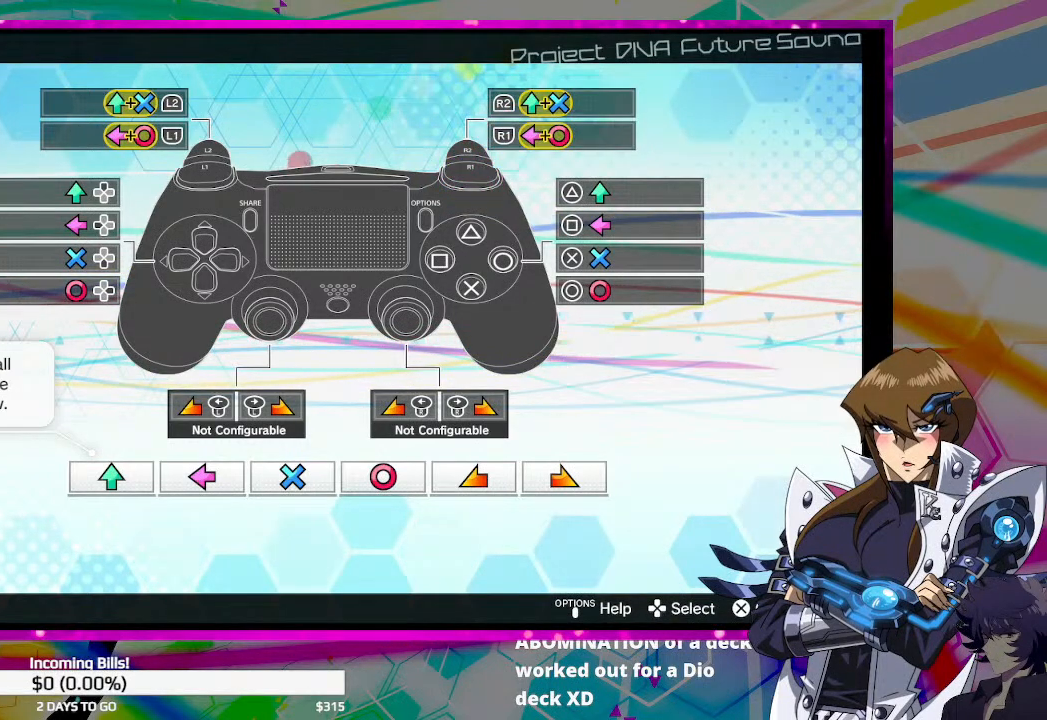
{"buttons": [], "left_stick": "center", "right_stick": "center", "events": []}
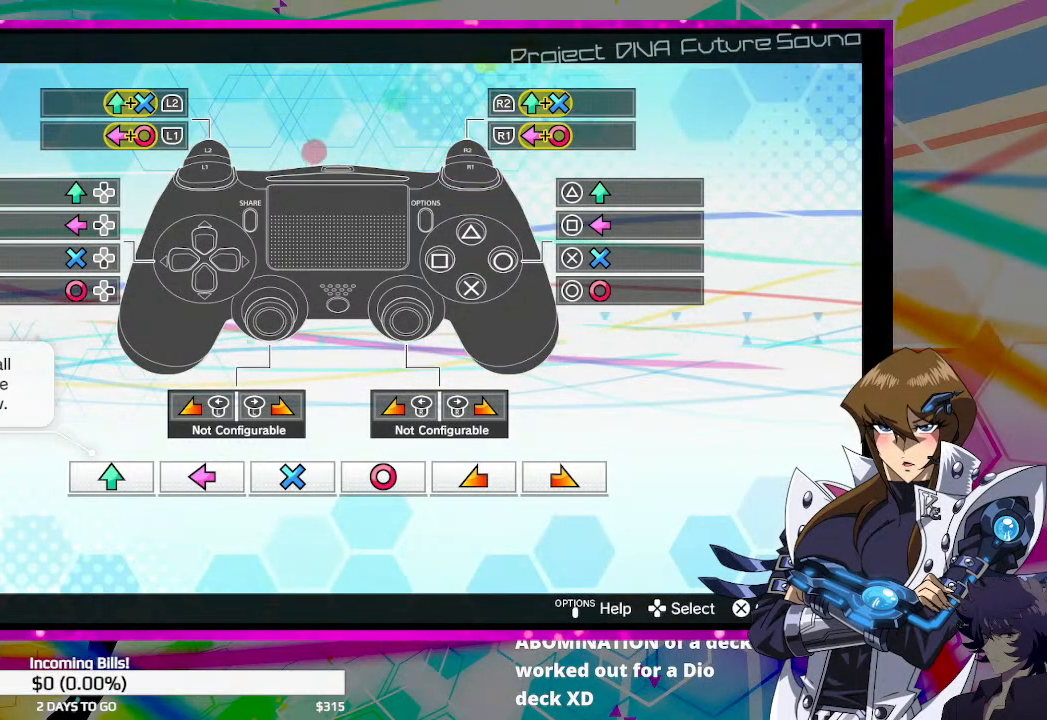
{"buttons": [], "left_stick": "center", "right_stick": "center", "events": [[300, "DPAD_UP", "down"], [433, "DPAD_UP", "up"]]}
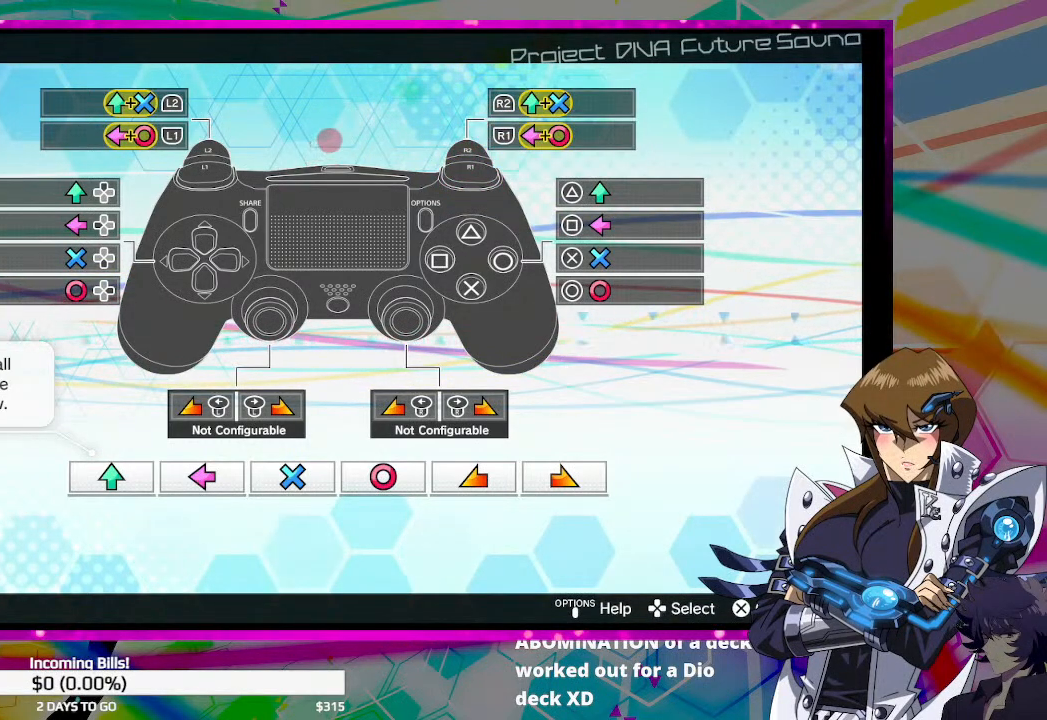
{"buttons": ["CROSS"], "left_stick": "center", "right_stick": "center", "events": [[133, "DPAD_DOWN", "down"], [300, "DPAD_DOWN", "up"], [467, "CROSS", "down"]]}
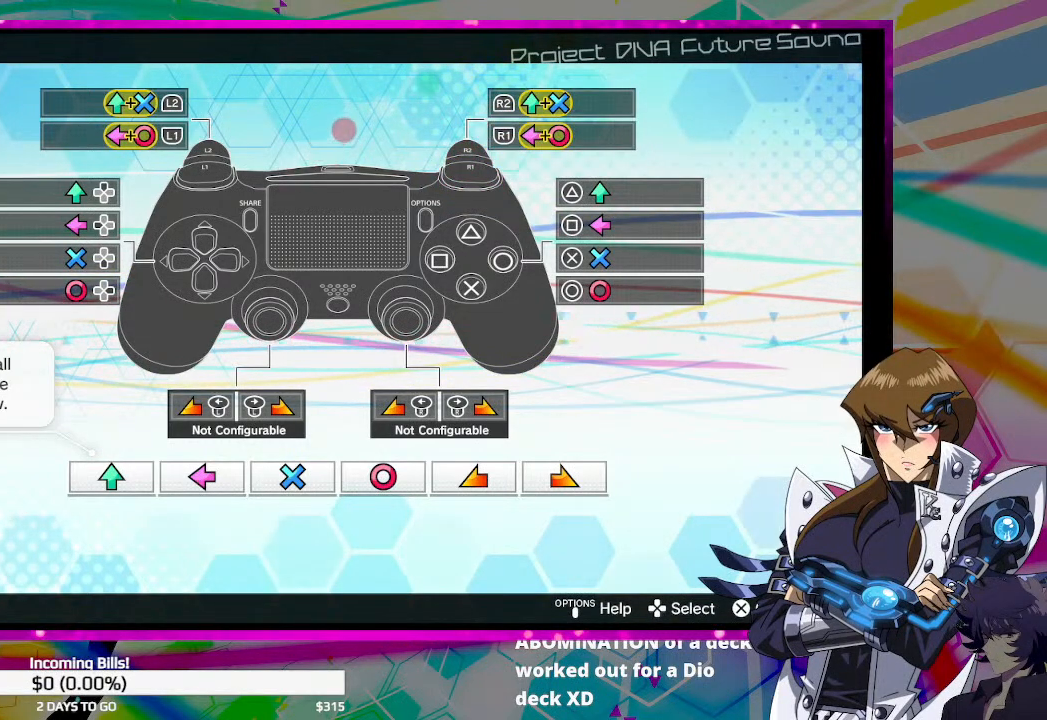
{"buttons": [], "left_stick": "center", "right_stick": "center", "events": [[67, "CROSS", "up"]]}
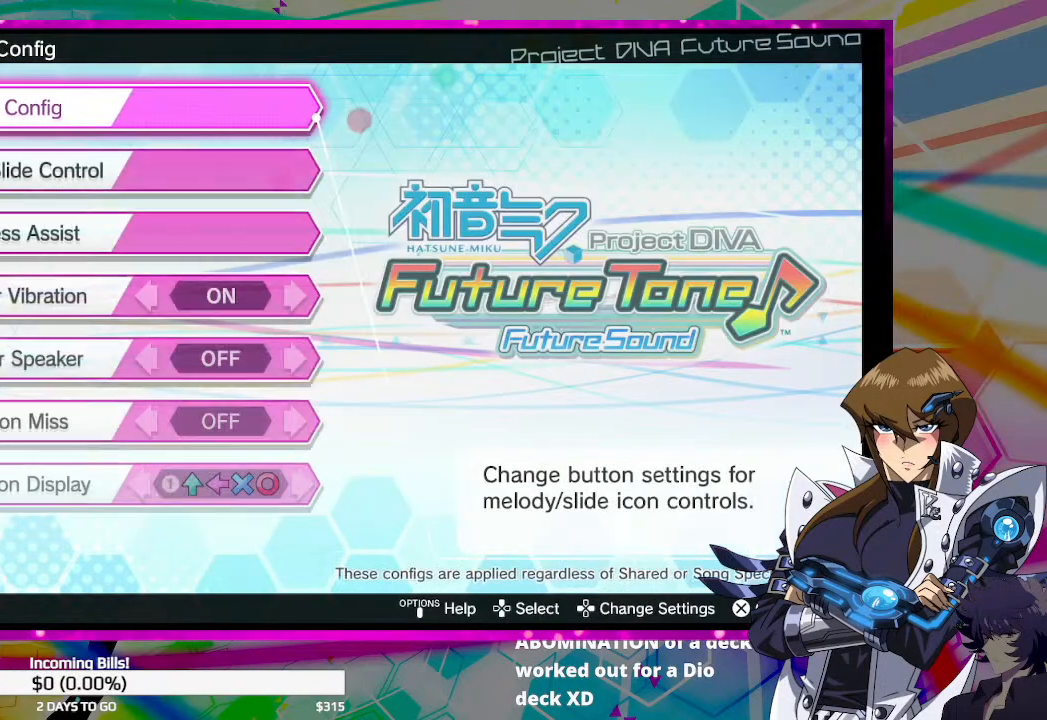
{"buttons": ["CIRCLE"], "left_stick": "center", "right_stick": "center", "events": [[500, "CIRCLE", "down"]]}
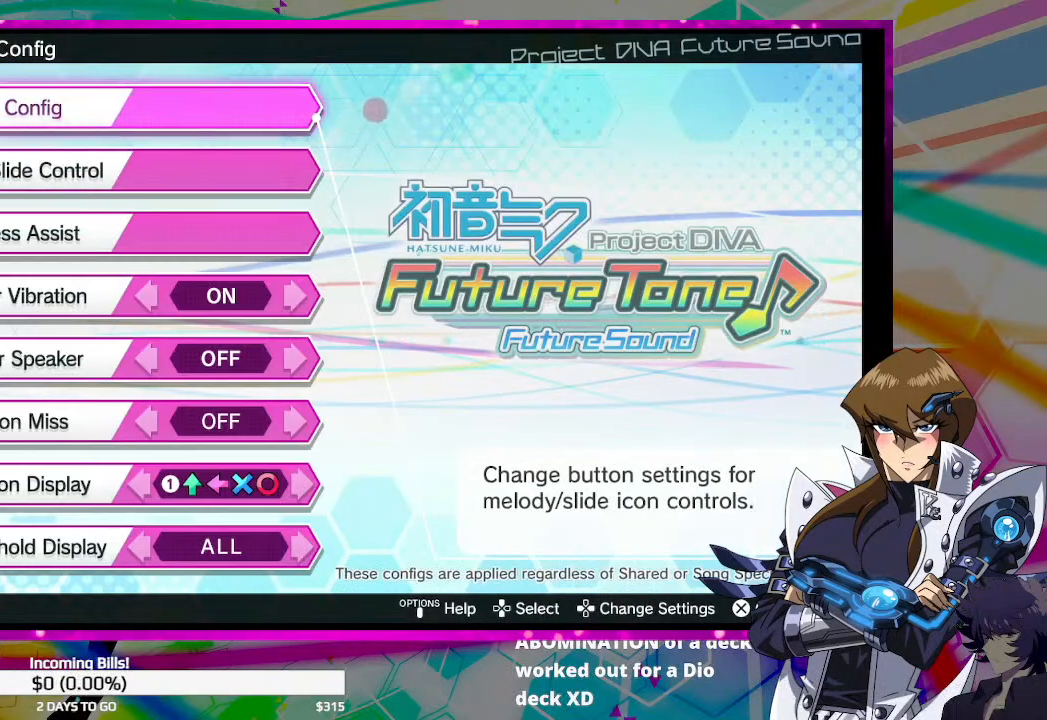
{"buttons": [], "left_stick": "center", "right_stick": "center", "events": [[100, "CIRCLE", "up"]]}
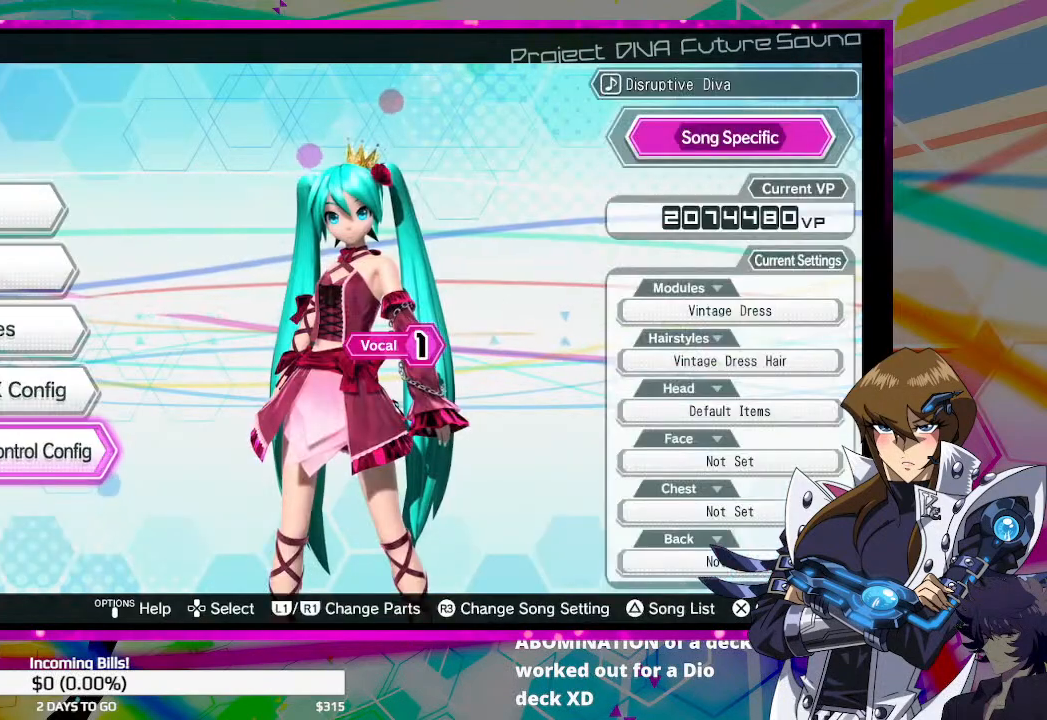
{"buttons": [], "left_stick": "center", "right_stick": "center", "events": [[167, "CIRCLE", "down"], [267, "CIRCLE", "up"]]}
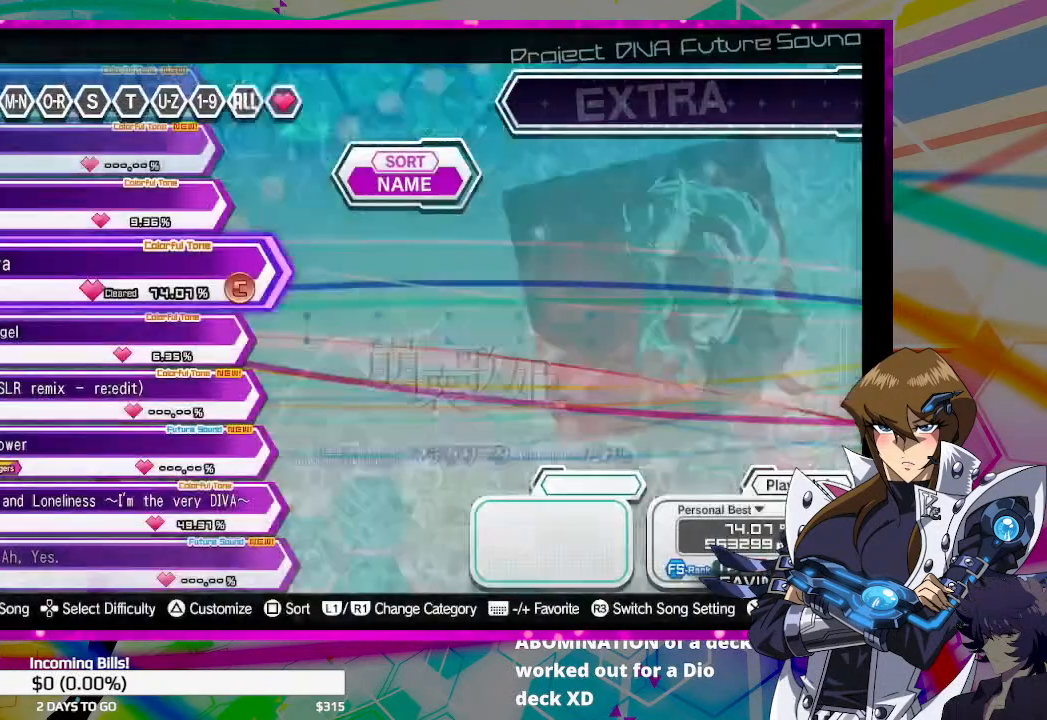
{"buttons": [], "left_stick": "center", "right_stick": "center", "events": []}
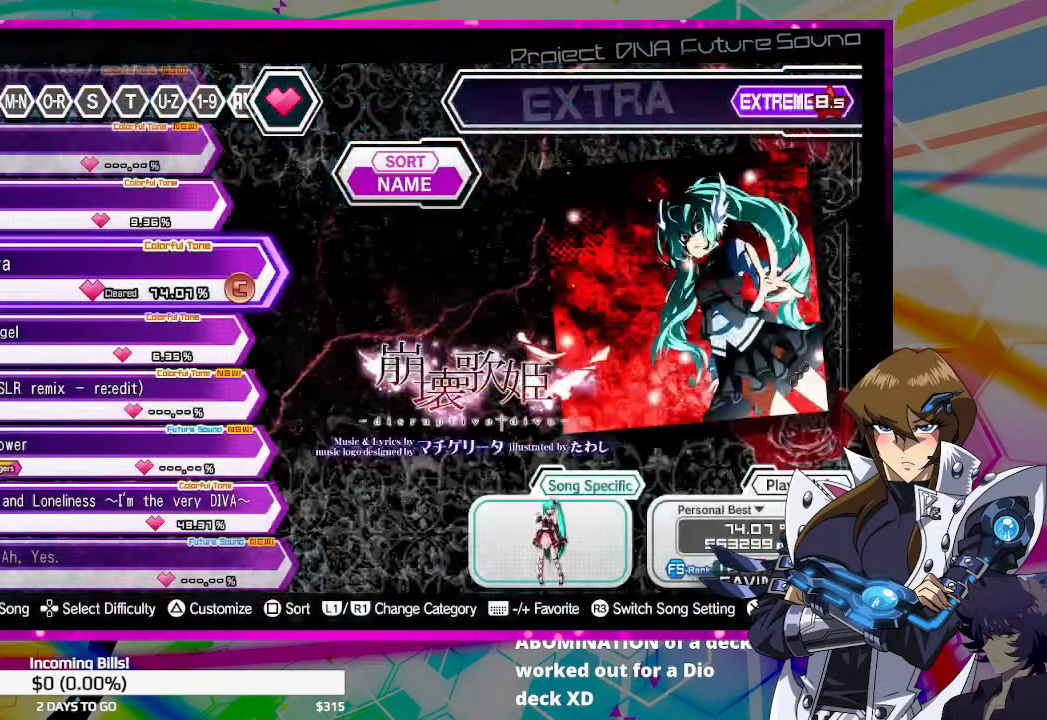
{"buttons": [], "left_stick": "center", "right_stick": "center", "events": [[100, "CROSS", "down"], [233, "CROSS", "up"]]}
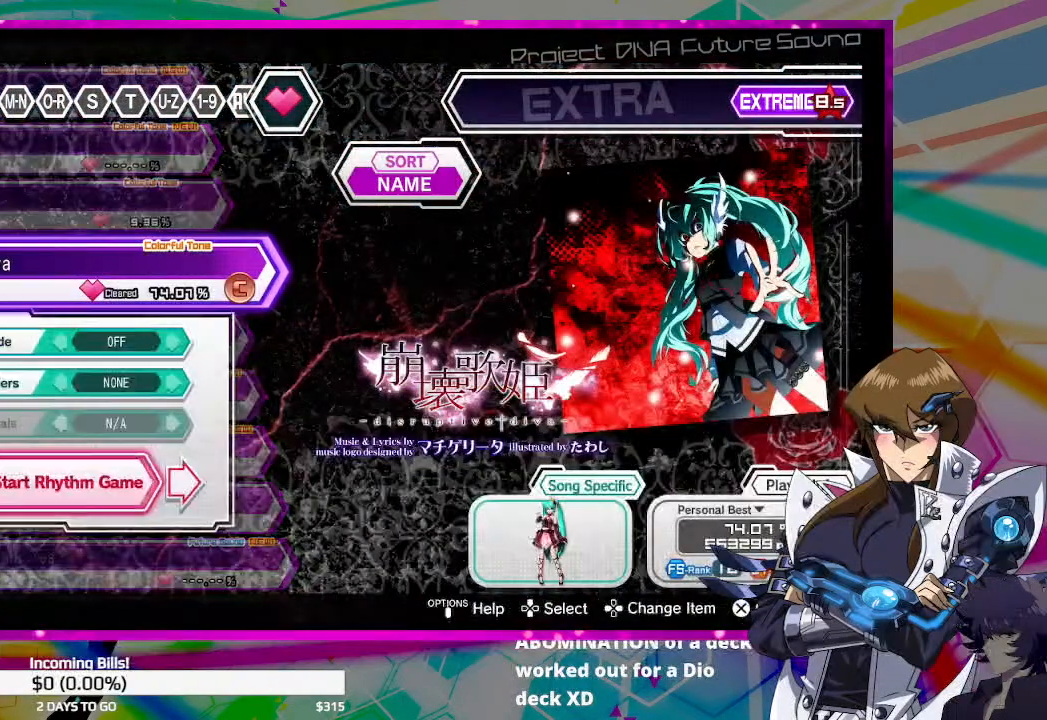
{"buttons": [], "left_stick": "center", "right_stick": "center", "events": [[33, "CROSS", "down"], [133, "CROSS", "up"]]}
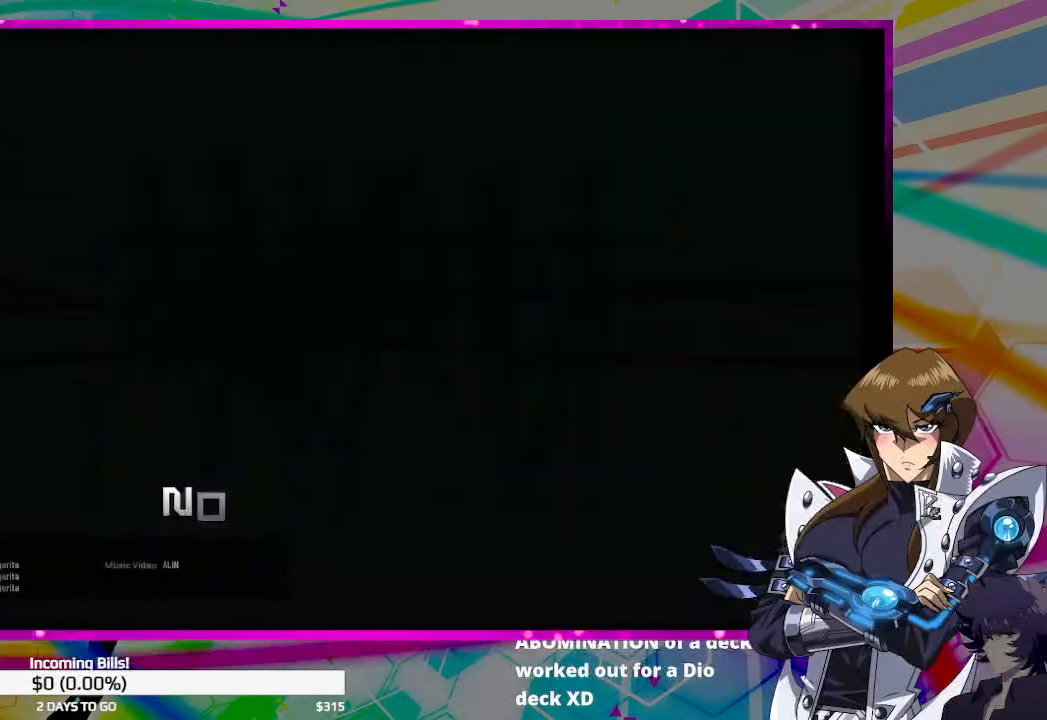
{"buttons": [], "left_stick": "center", "right_stick": "center", "events": []}
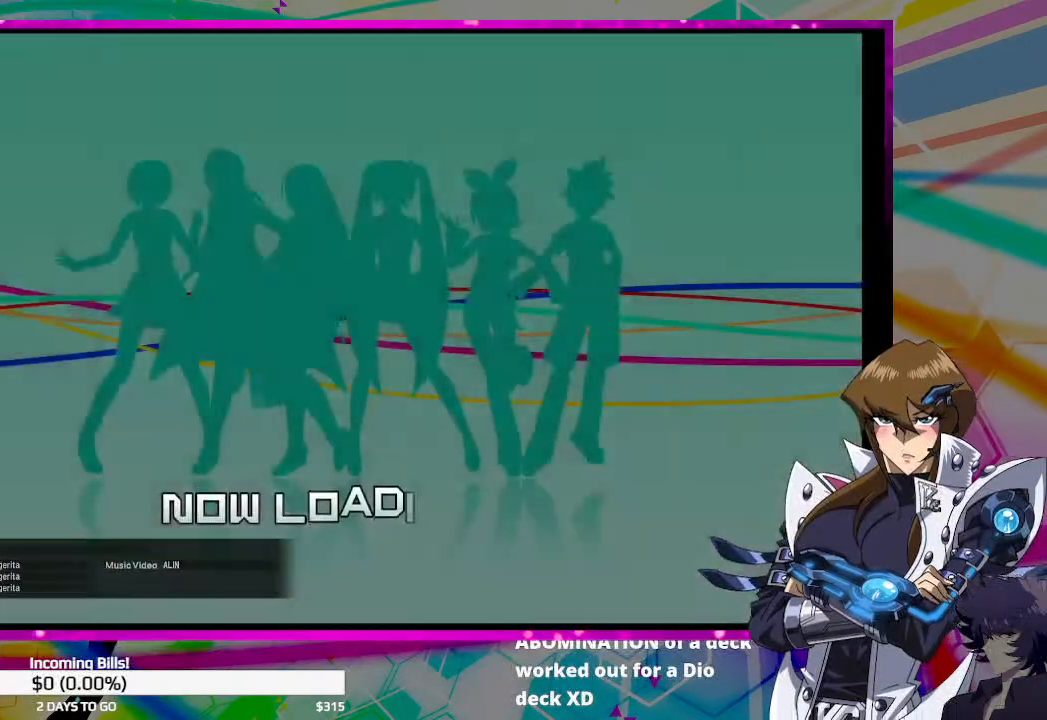
{"buttons": [], "left_stick": "center", "right_stick": "center", "events": []}
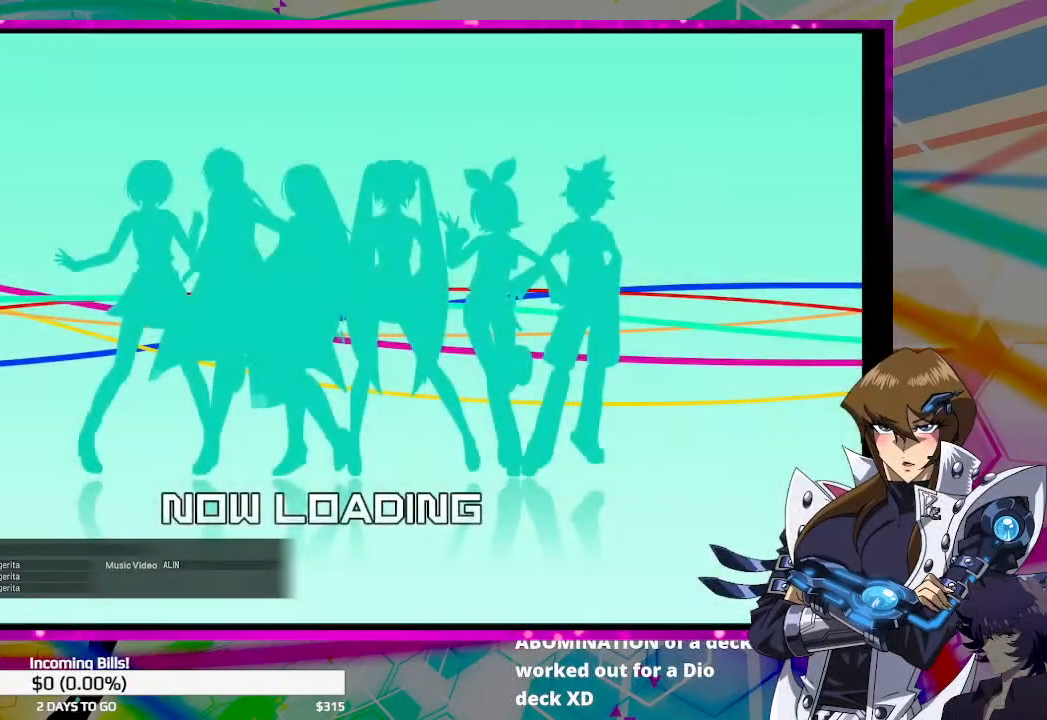
{"buttons": [], "left_stick": "center", "right_stick": "center", "events": []}
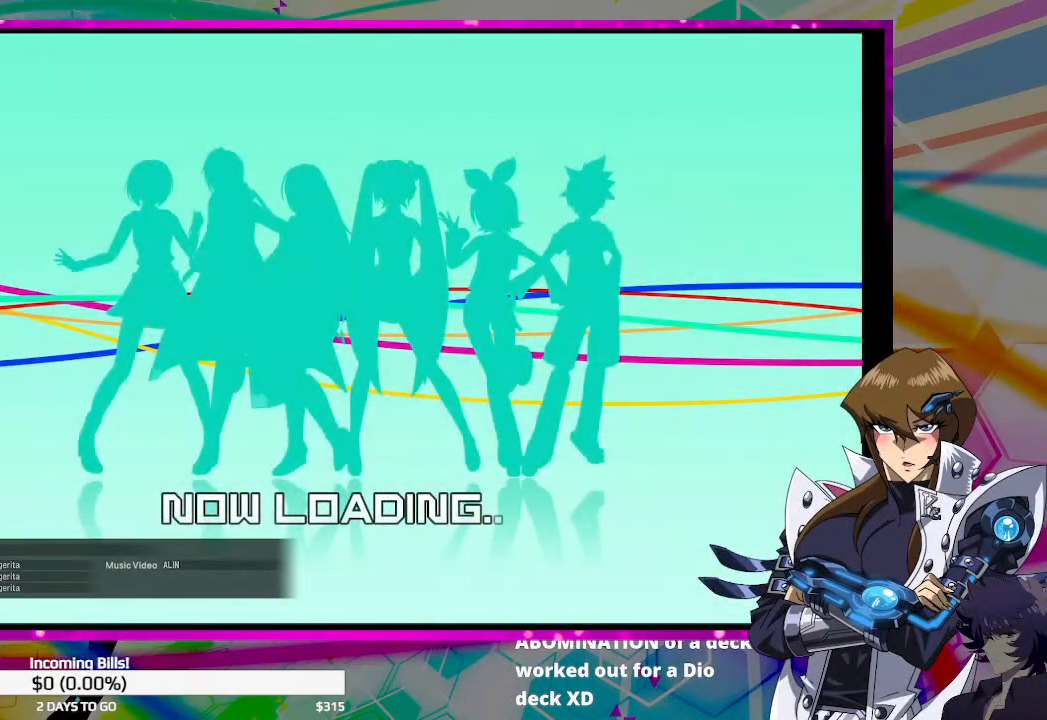
{"buttons": [], "left_stick": "center", "right_stick": "center", "events": []}
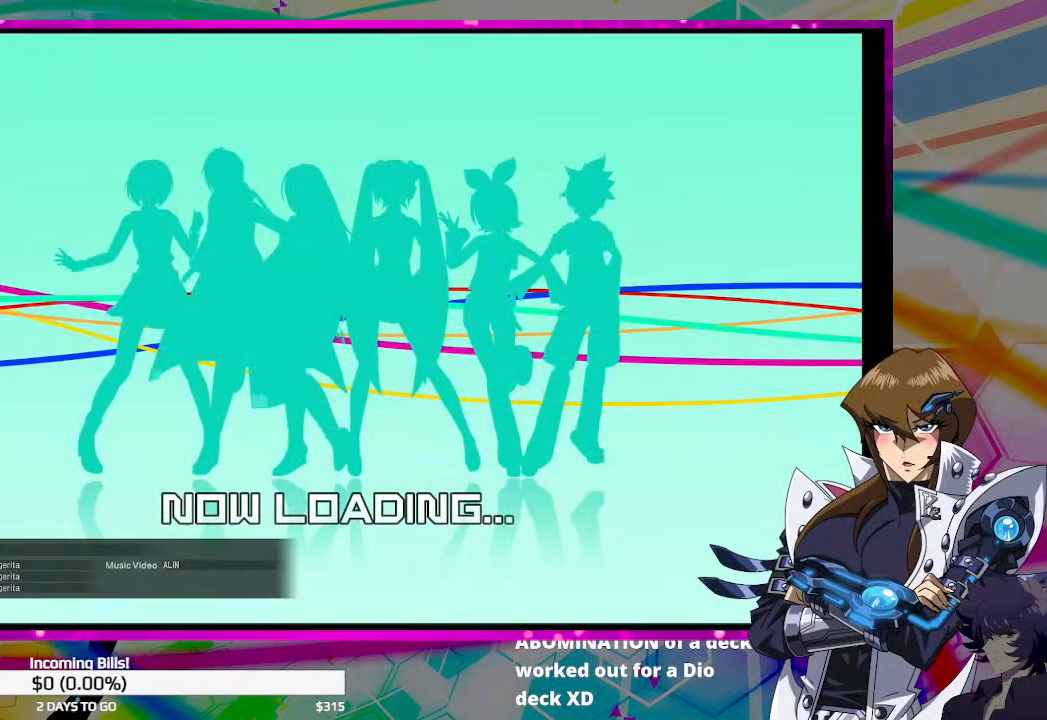
{"buttons": [], "left_stick": "center", "right_stick": "center", "events": []}
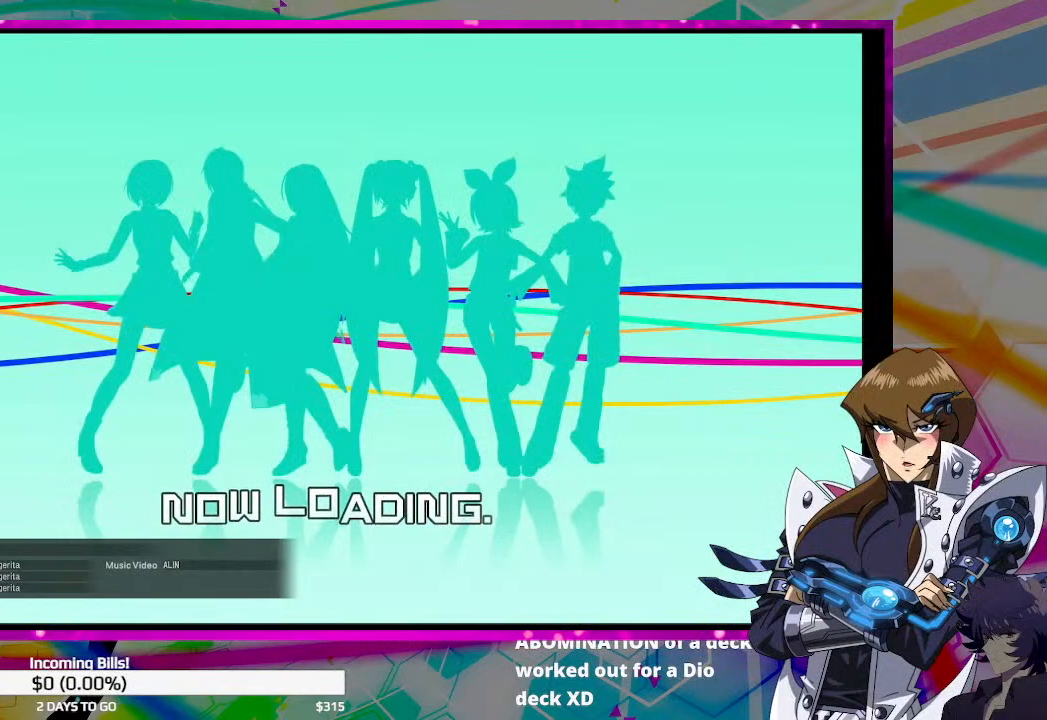
{"buttons": [], "left_stick": "center", "right_stick": "center", "events": []}
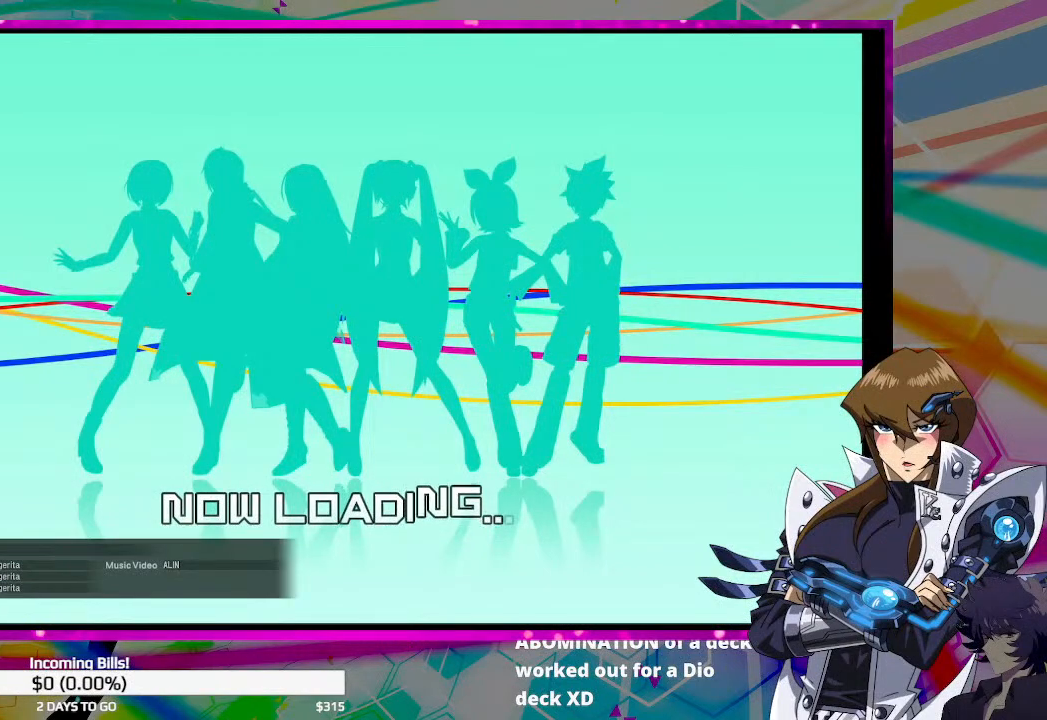
{"buttons": [], "left_stick": "center", "right_stick": "center", "events": []}
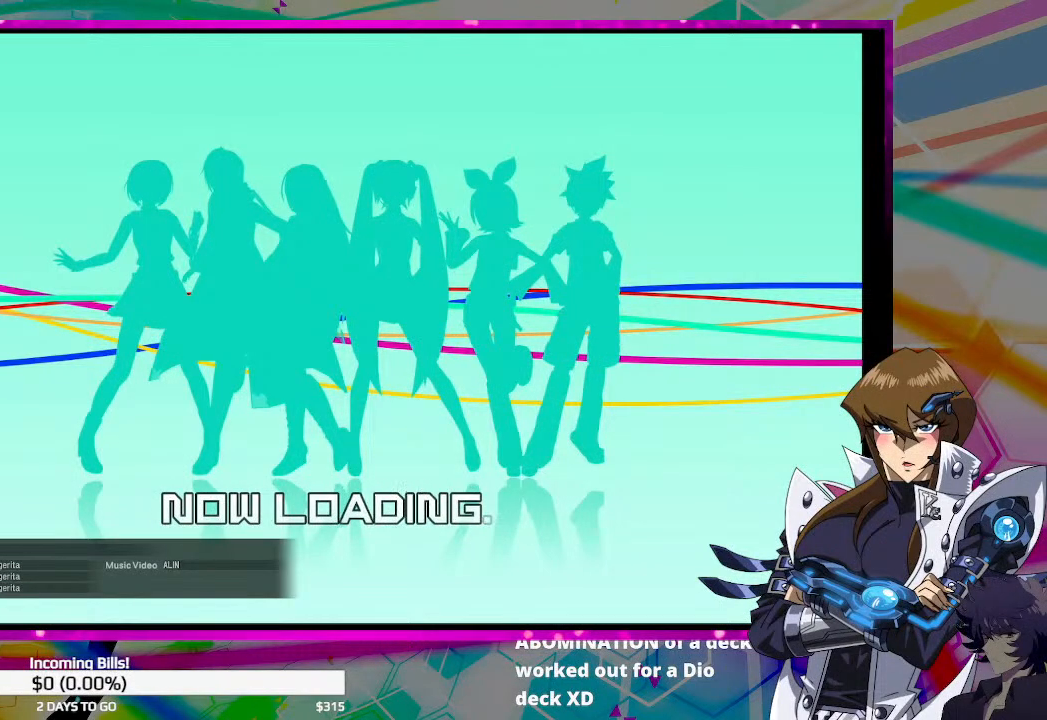
{"buttons": [], "left_stick": "center", "right_stick": "center", "events": []}
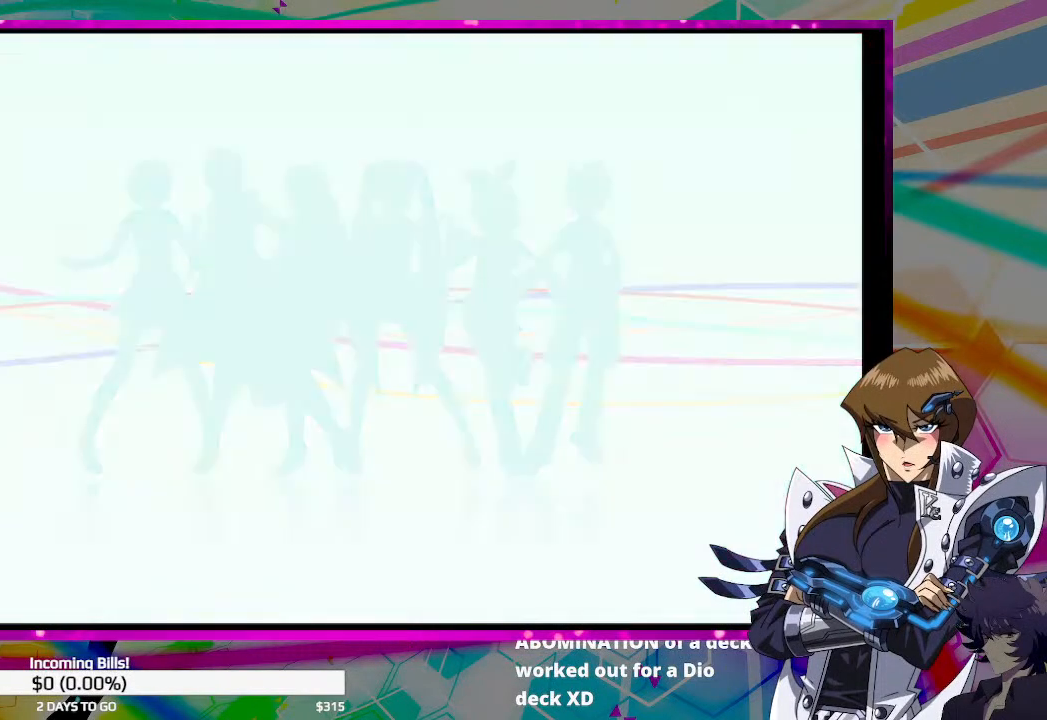
{"buttons": [], "left_stick": "center", "right_stick": "center", "events": []}
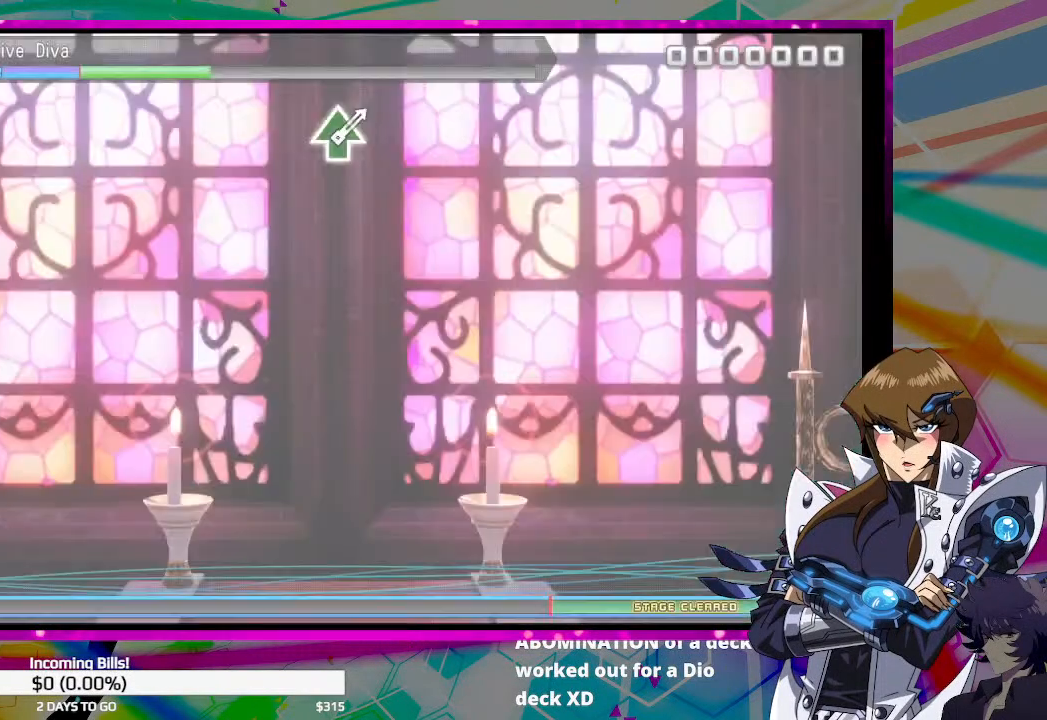
{"buttons": [], "left_stick": "center", "right_stick": "center", "events": []}
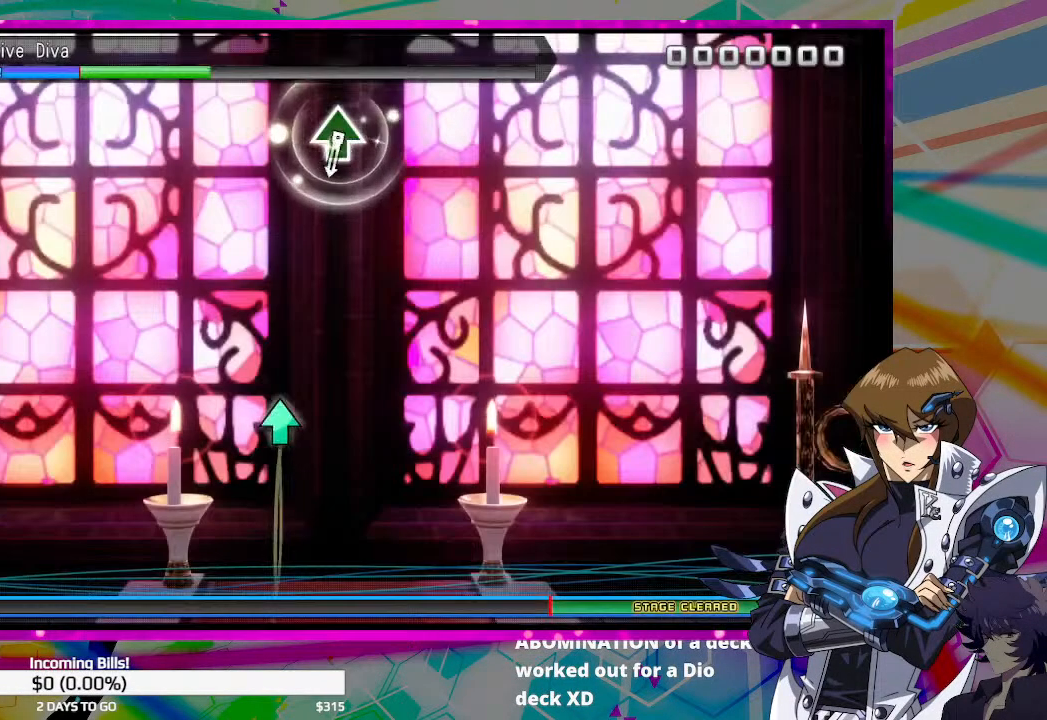
{"buttons": [], "left_stick": "center", "right_stick": "center", "events": [[333, "START", "down"], [467, "START", "up"]]}